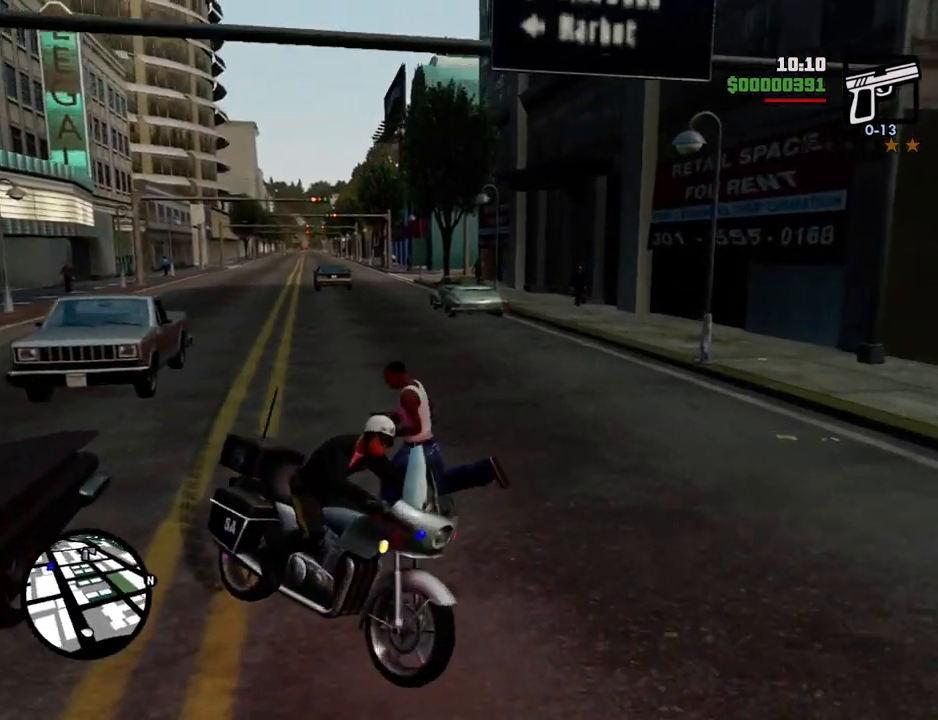
Gameplay with keyboard and mouse; each line is a JSON object with the keys and mouse buttons held at the frame after it. "events" lists presses ("down") and releases ("up") of "1", "2", "3", "4", "5", "6", "a", "alt", "c", "ctrl", "d", "down", "e", "escape", "f", "f1", "f2", "f3", "g", "h", "left", "num2", "q", "r", "right", "s", "shift", "space", "t", "tab", "up", "v", "w", "x", "z", "mouse_left", "mouse_middle", "mouse_right", "mouse_wheel_up" and "mouse_wheel_down" between this image and that frame as [ms after this image, input, new state], when the widget could be followed in between. "mouse_left", "mouse_middle", "mouse_right", "mouse_wheel_up", "mouse_wheel_down" = the "left", "middle", "right", "wheel_up", "wheel_down" buttons of the "mouse" list. No other keys are recorded. Mouse movement is not recorded.
{"keys": [], "mouse": [], "events": [[16, "s", "down"], [117, "a", "up"], [217, "f", "down"], [217, "s", "up"], [250, "f", "up"], [401, "f", "down"], [451, "f", "up"]]}
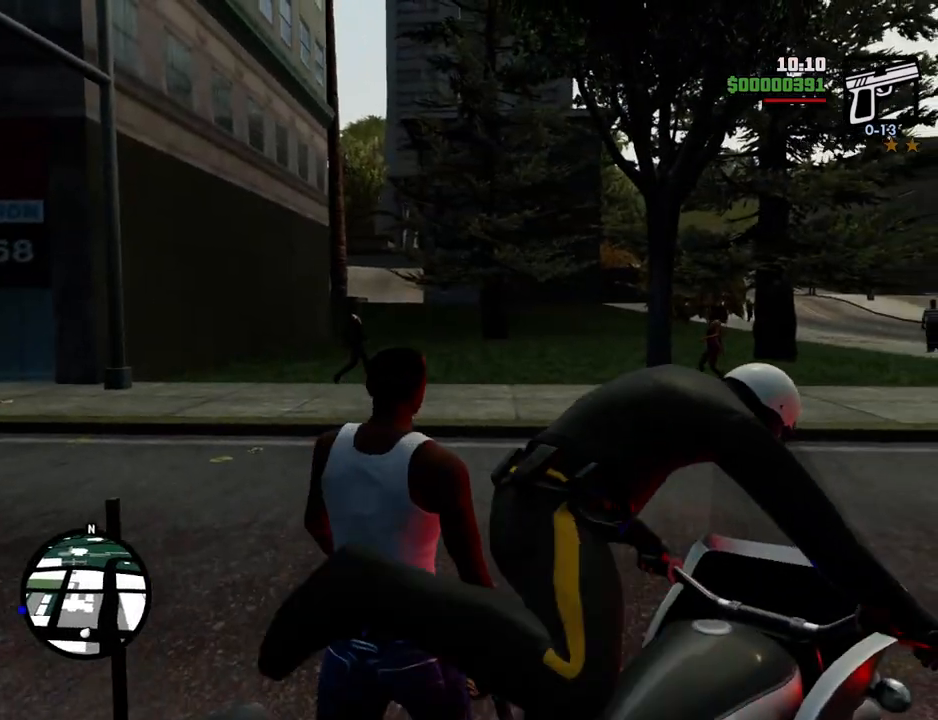
{"keys": [], "mouse": [], "events": [[33, "f", "down"], [134, "f", "up"], [234, "f", "down"], [317, "f", "up"], [418, "f", "down"], [501, "f", "up"]]}
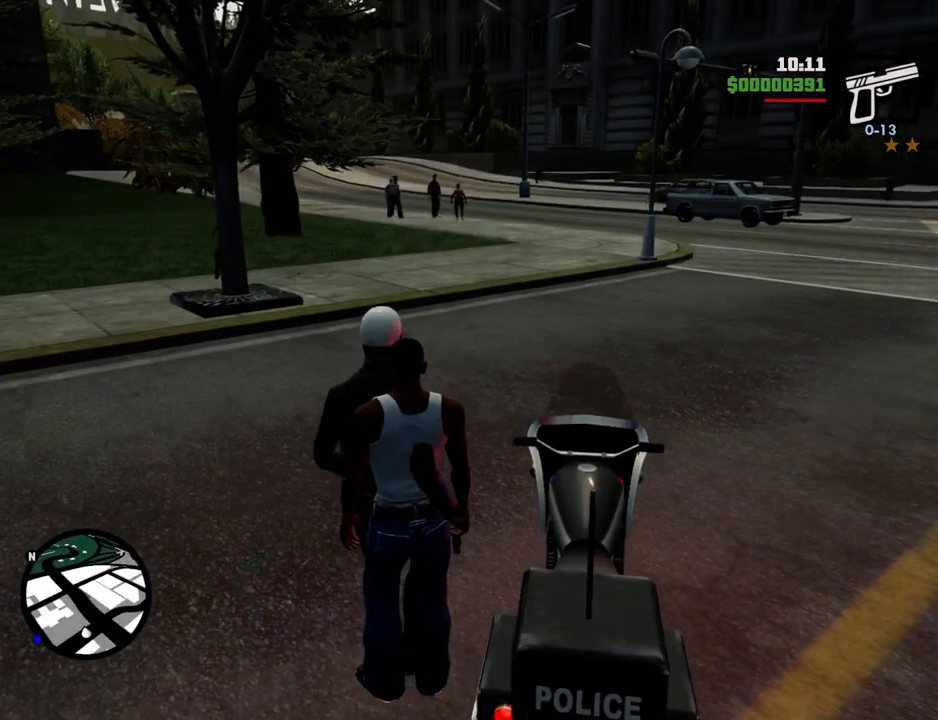
{"keys": [], "mouse": [], "events": [[100, "f", "down"], [150, "f", "up"], [251, "f", "down"], [334, "f", "up"], [434, "f", "down"], [485, "f", "up"]]}
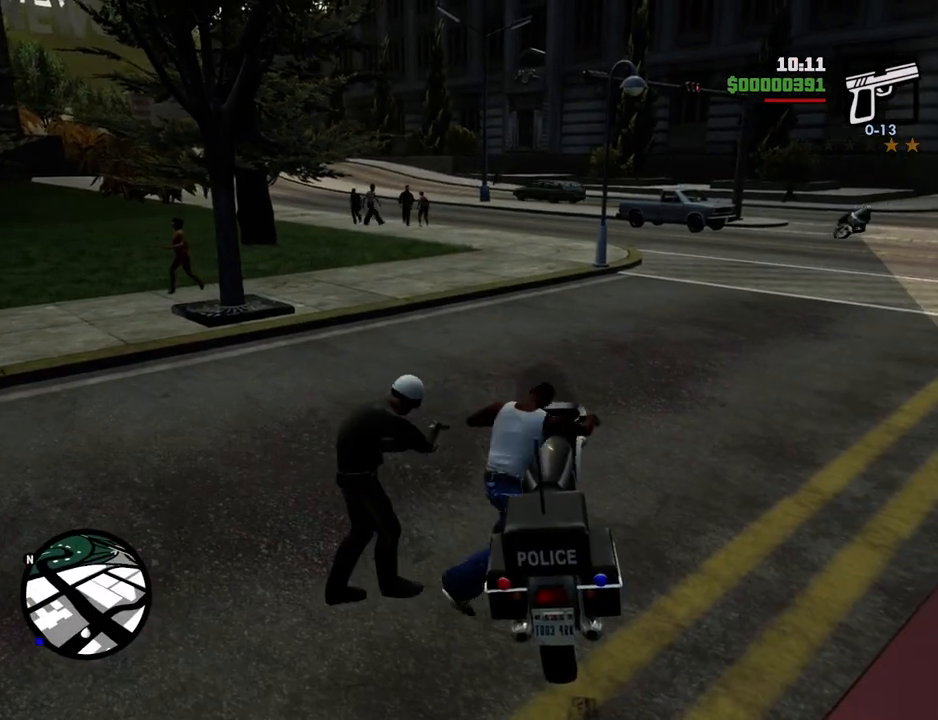
{"keys": ["2", "w"], "mouse": [], "events": [[67, "w", "down"], [217, "2", "down"], [351, "2", "up"], [451, "2", "down"]]}
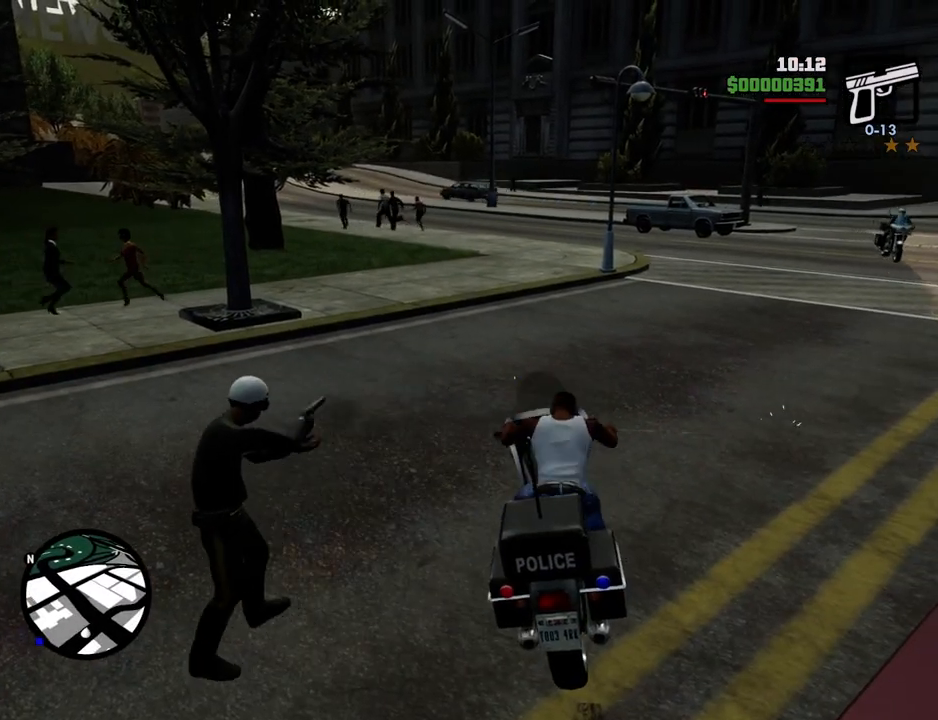
{"keys": ["2", "a", "w"], "mouse": [], "events": [[84, "2", "up"], [134, "2", "down"], [234, "2", "up"], [268, "a", "down"], [318, "2", "down"], [451, "2", "up"], [502, "2", "down"]]}
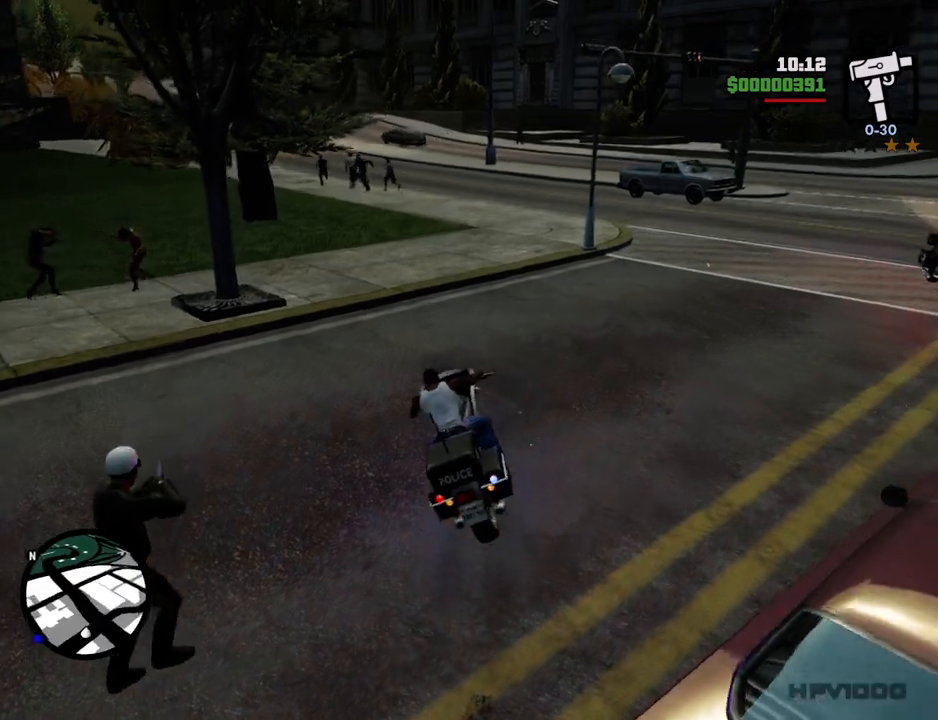
{"keys": ["2", "w"], "mouse": [], "events": [[50, "a", "up"], [183, "2", "up"], [233, "2", "down"], [367, "2", "up"], [367, "d", "down"], [417, "2", "down"], [467, "d", "up"]]}
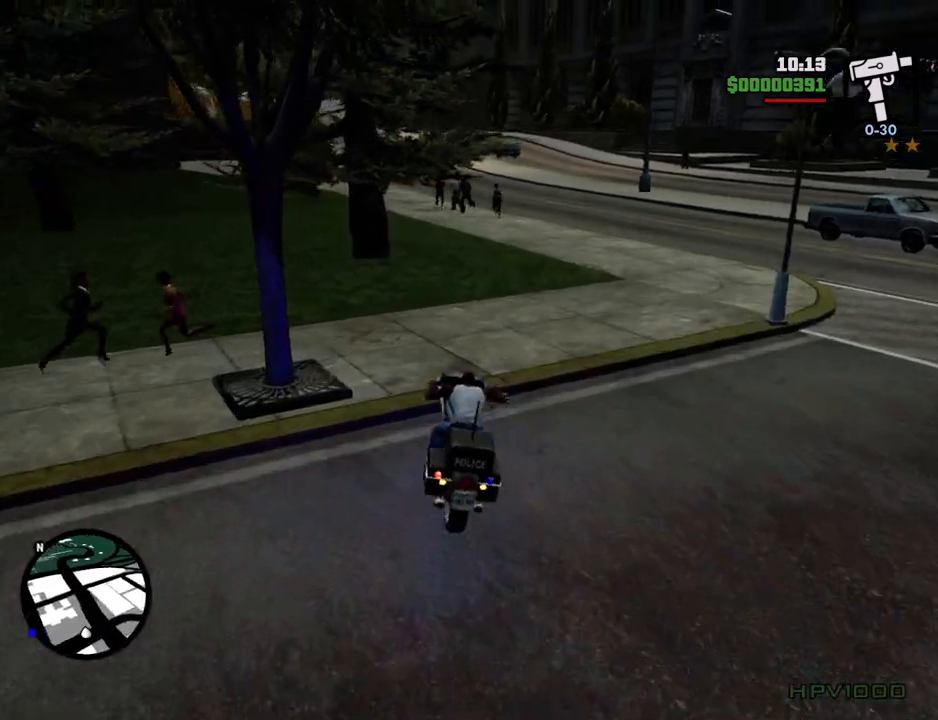
{"keys": ["2", "w"], "mouse": [], "events": [[100, "2", "up"], [150, "2", "down"], [234, "2", "up"], [284, "2", "down"], [434, "2", "up"], [468, "2", "down"]]}
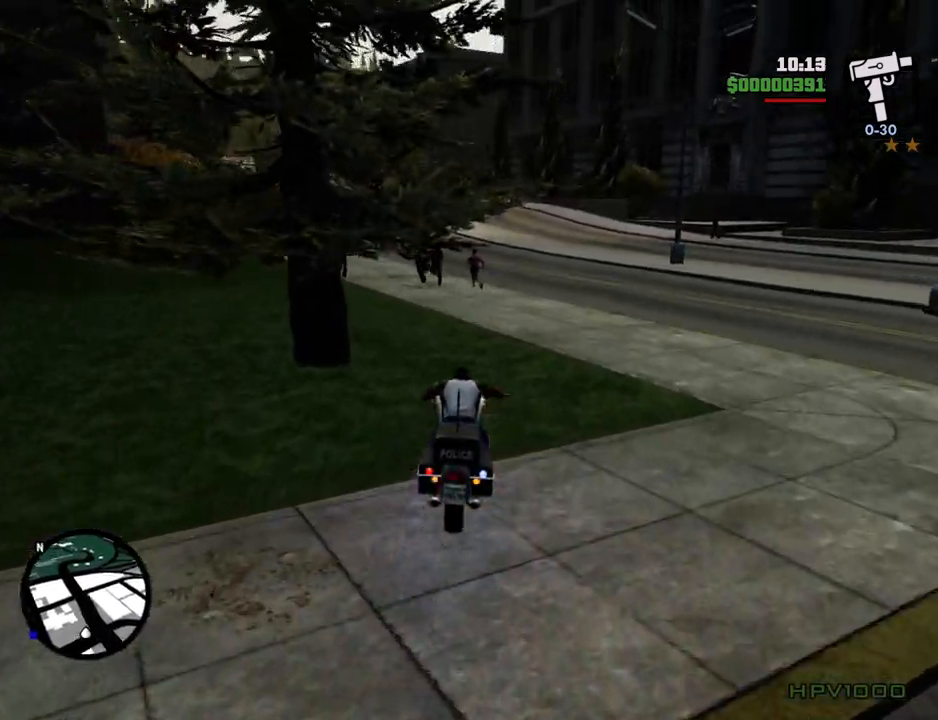
{"keys": ["w"], "mouse": [], "events": [[117, "2", "up"], [217, "2", "down"], [301, "2", "up"], [401, "2", "down"], [484, "2", "up"]]}
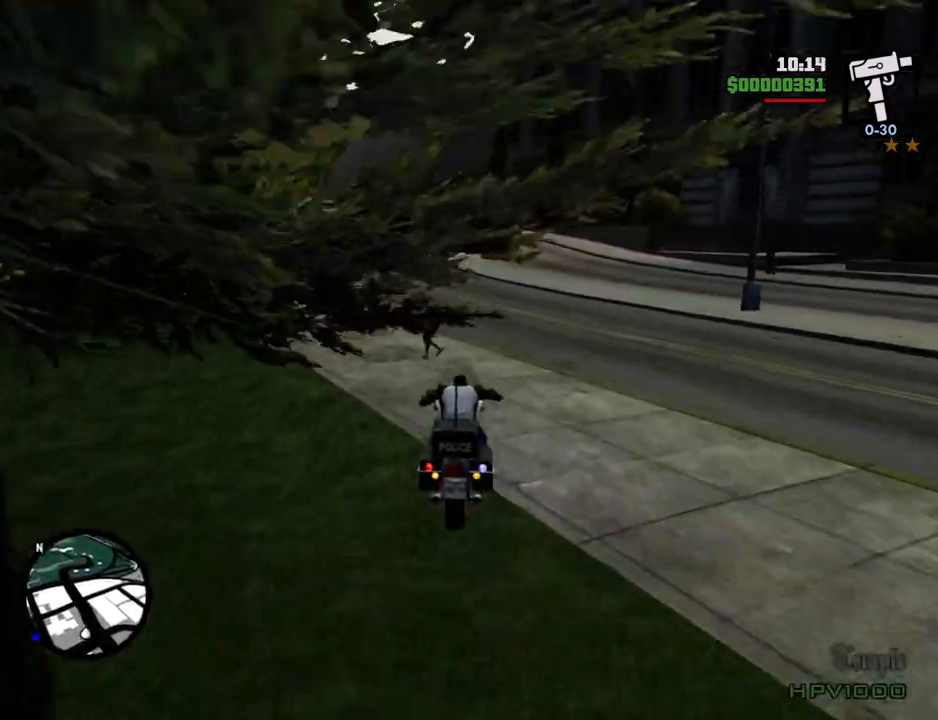
{"keys": ["a", "w"], "mouse": [], "events": [[51, "d", "down"], [101, "2", "down"], [151, "d", "up"], [201, "a", "down"], [251, "2", "up"], [284, "2", "down"], [435, "2", "up"]]}
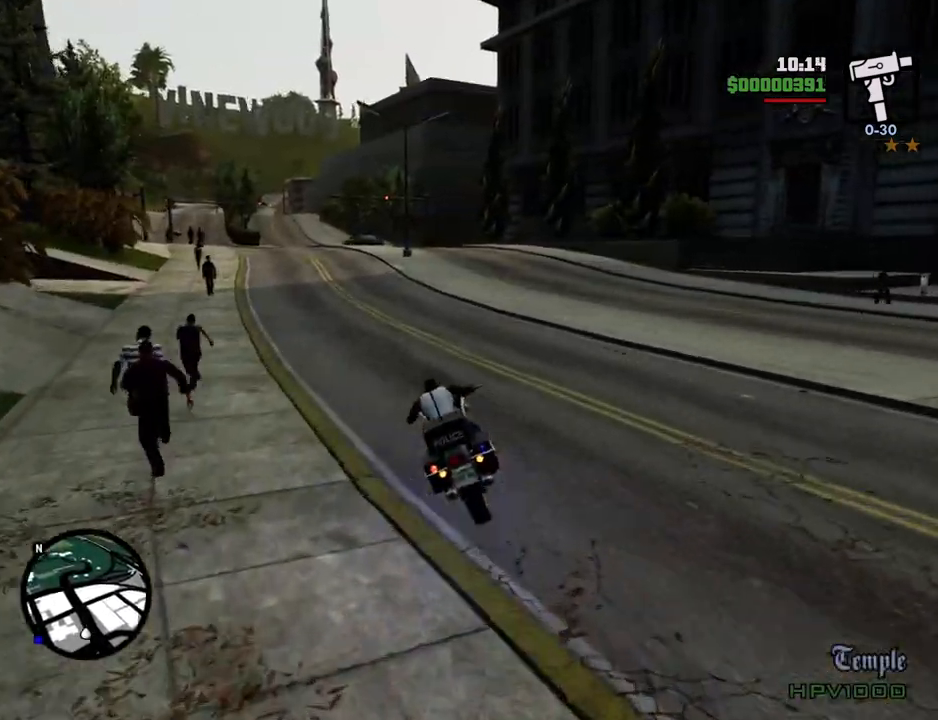
{"keys": ["2", "w"], "mouse": [], "events": [[16, "2", "down"], [117, "2", "up"], [167, "a", "up"], [217, "2", "down"], [300, "2", "up"], [401, "2", "down"]]}
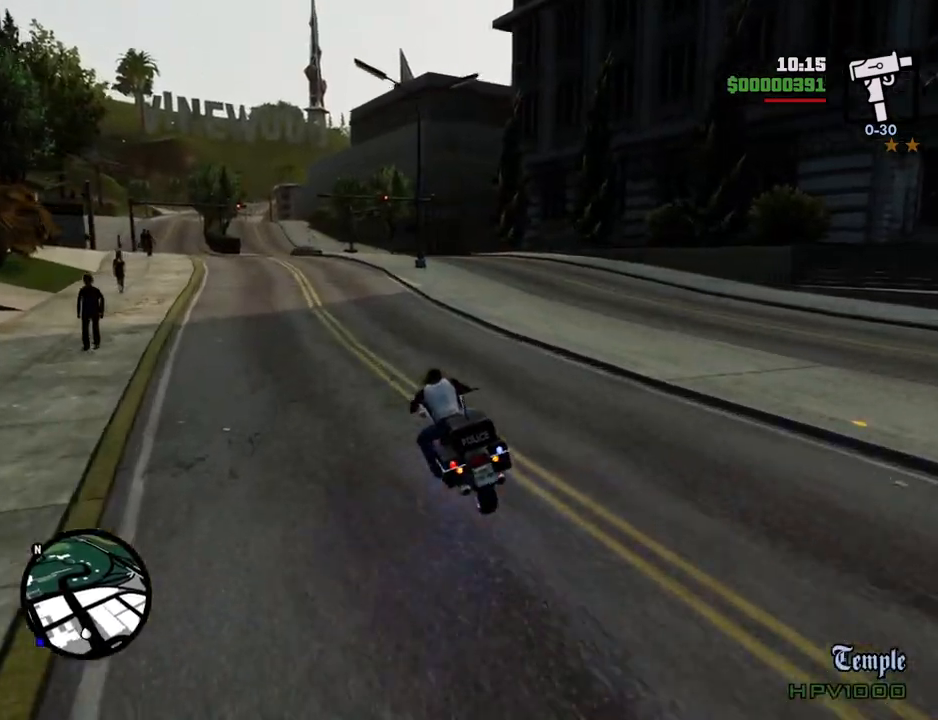
{"keys": ["2", "w"], "mouse": [], "events": [[33, "2", "up"], [83, "2", "down"], [234, "2", "up"], [267, "2", "down"], [417, "2", "up"], [501, "2", "down"]]}
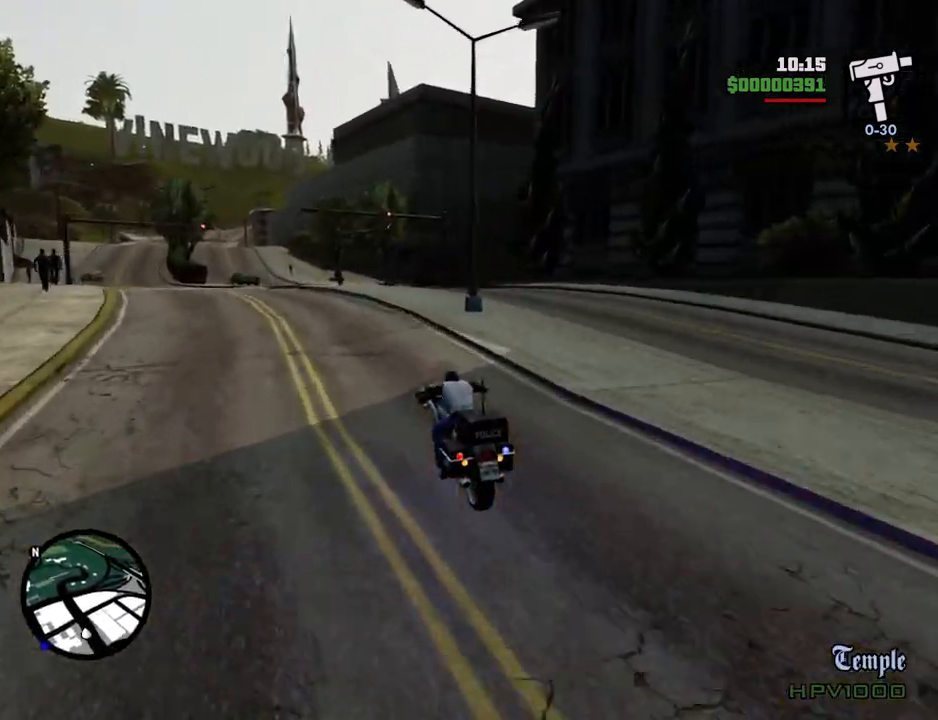
{"keys": ["2", "w"], "mouse": [], "events": [[50, "d", "down"], [100, "2", "up"], [200, "2", "down"], [334, "2", "up"], [384, "d", "up"], [434, "2", "down"]]}
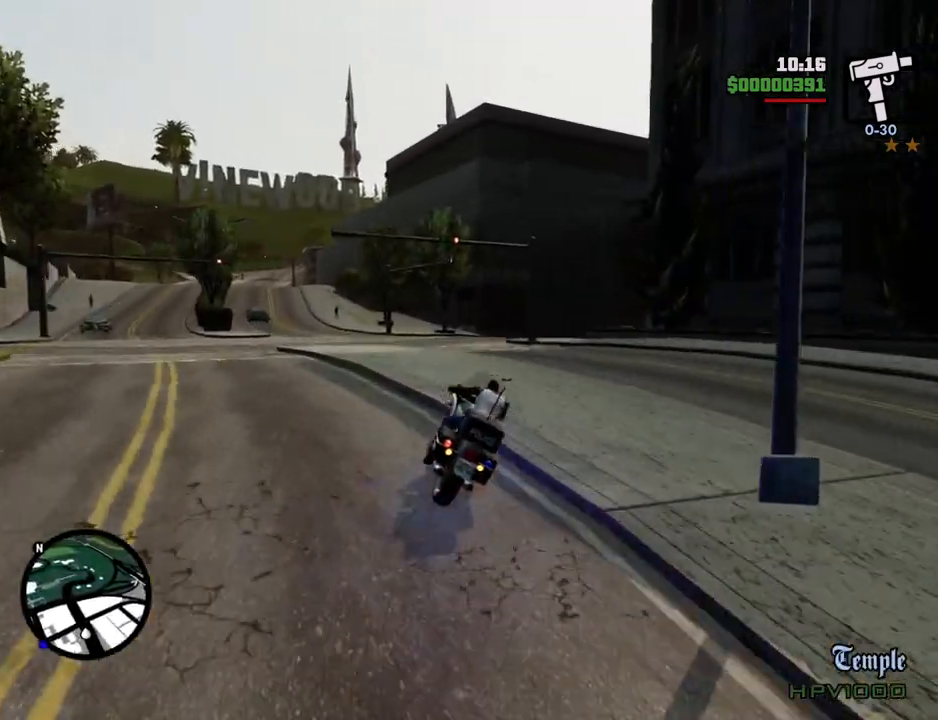
{"keys": ["d"], "mouse": [], "events": [[17, "2", "up"], [117, "2", "down"], [251, "d", "down"], [301, "2", "up"], [401, "w", "up"]]}
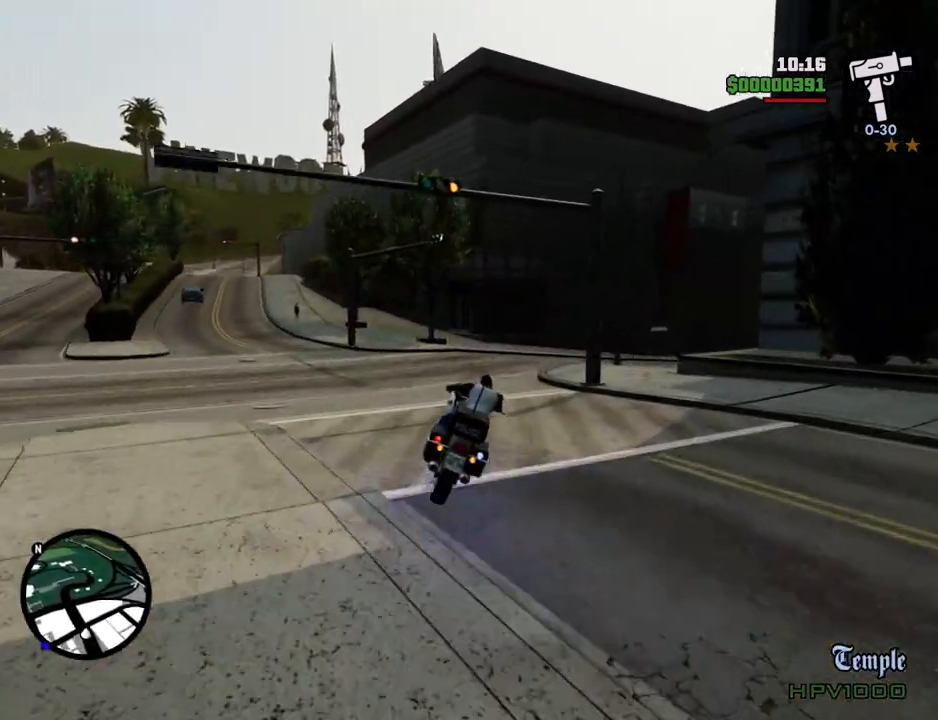
{"keys": ["d"], "mouse": [], "events": [[34, "5", "down"], [34, "space", "down"], [234, "5", "up"], [268, "space", "up"]]}
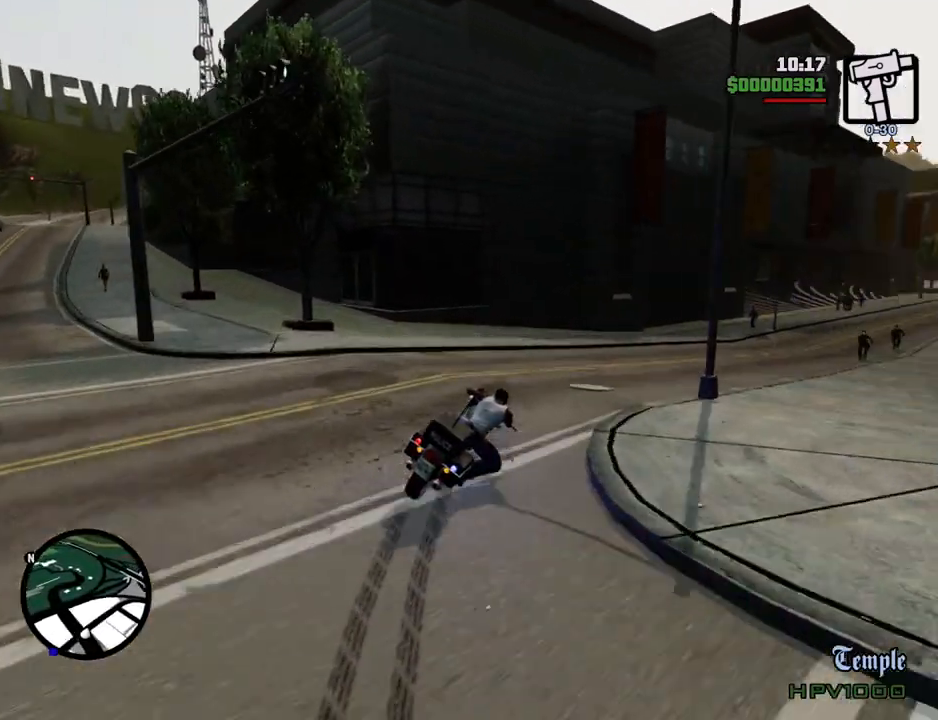
{"keys": ["d"], "mouse": [], "events": []}
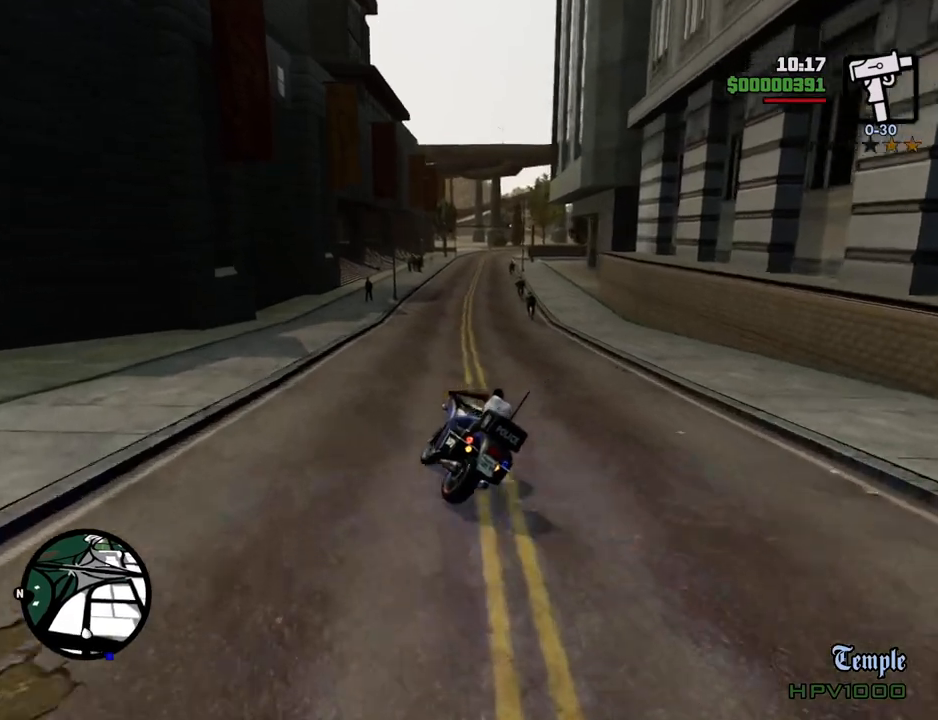
{"keys": ["w"], "mouse": [], "events": [[16, "w", "down"], [117, "2", "down"], [250, "2", "up"], [250, "d", "up"], [350, "2", "down"], [501, "2", "up"]]}
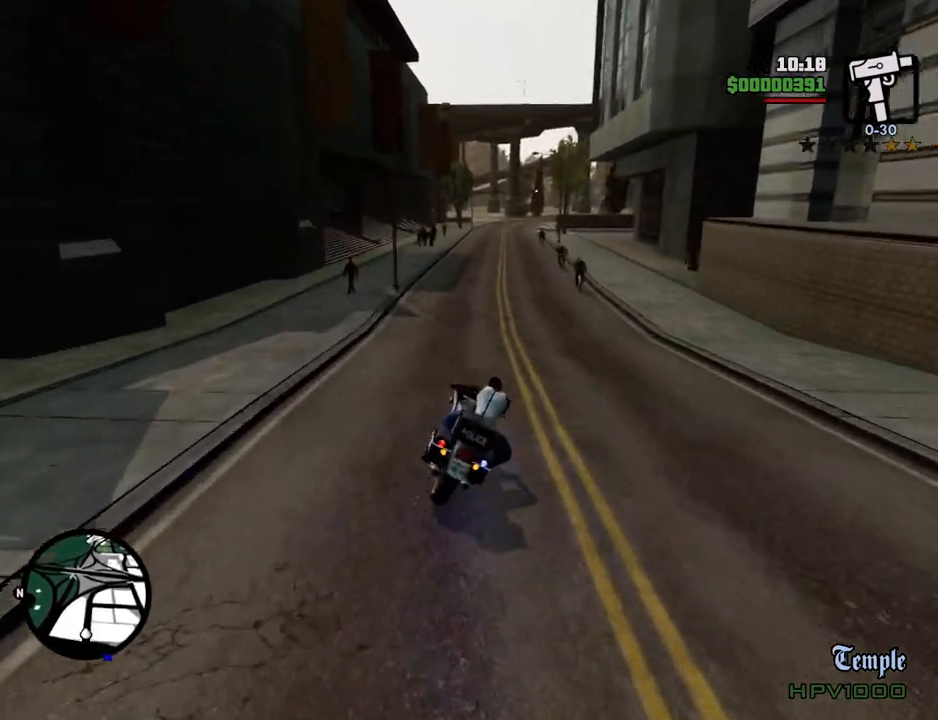
{"keys": ["2", "w"], "mouse": [], "events": [[33, "2", "down"], [83, "d", "down"], [184, "2", "up"], [234, "d", "up"], [267, "2", "down"], [417, "2", "up"], [468, "2", "down"]]}
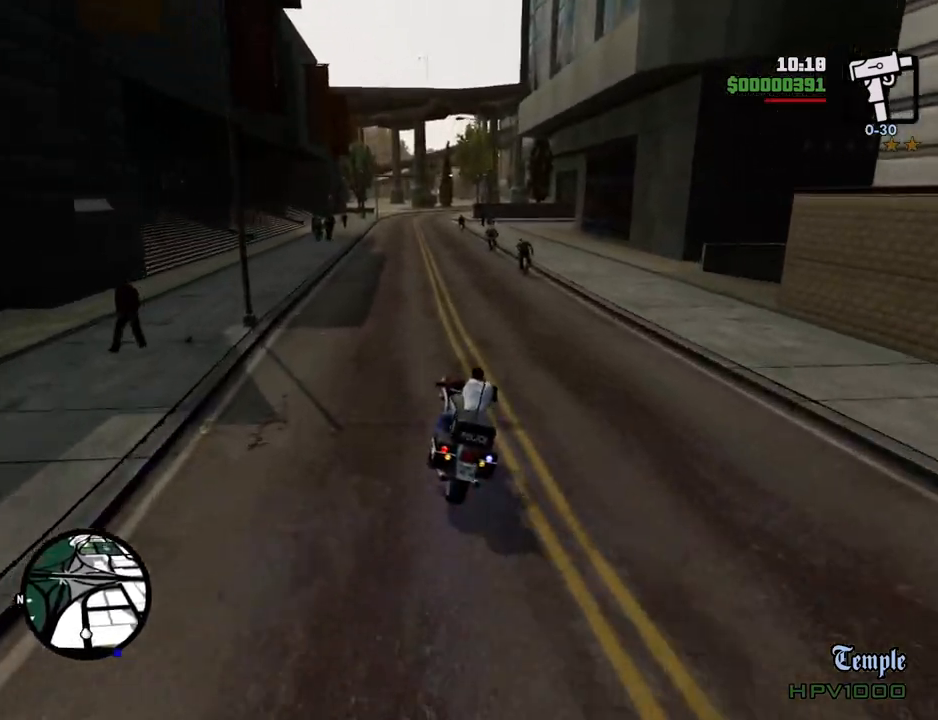
{"keys": ["2", "w"], "mouse": [], "events": [[100, "2", "up"], [200, "2", "down"], [334, "2", "up"], [384, "2", "down"]]}
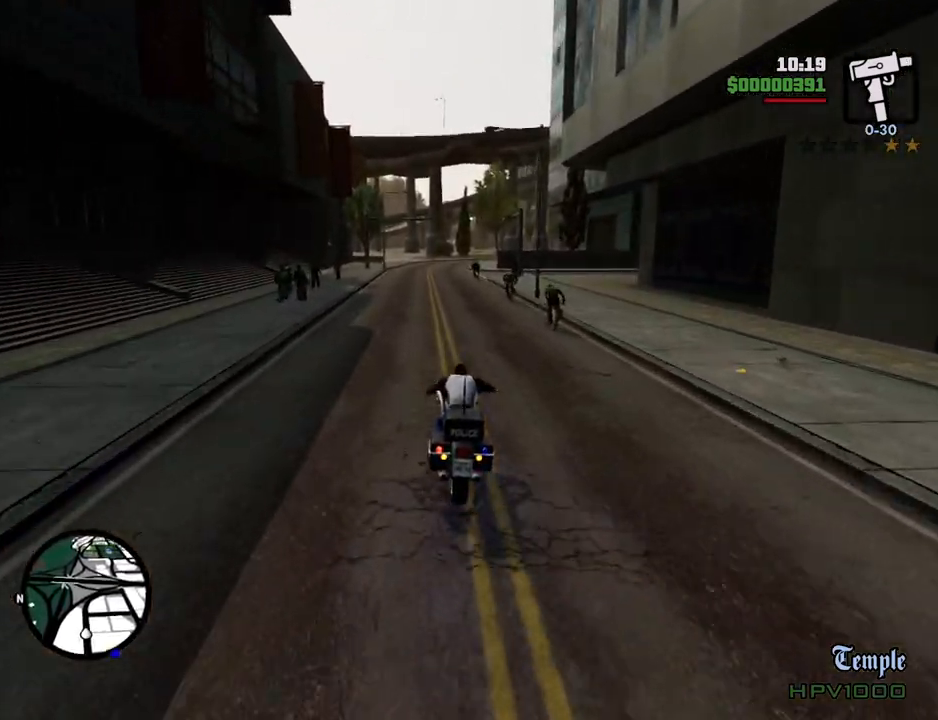
{"keys": ["6", "w"], "mouse": [], "events": [[17, "2", "up"], [117, "2", "down"], [251, "2", "up"], [501, "6", "down"]]}
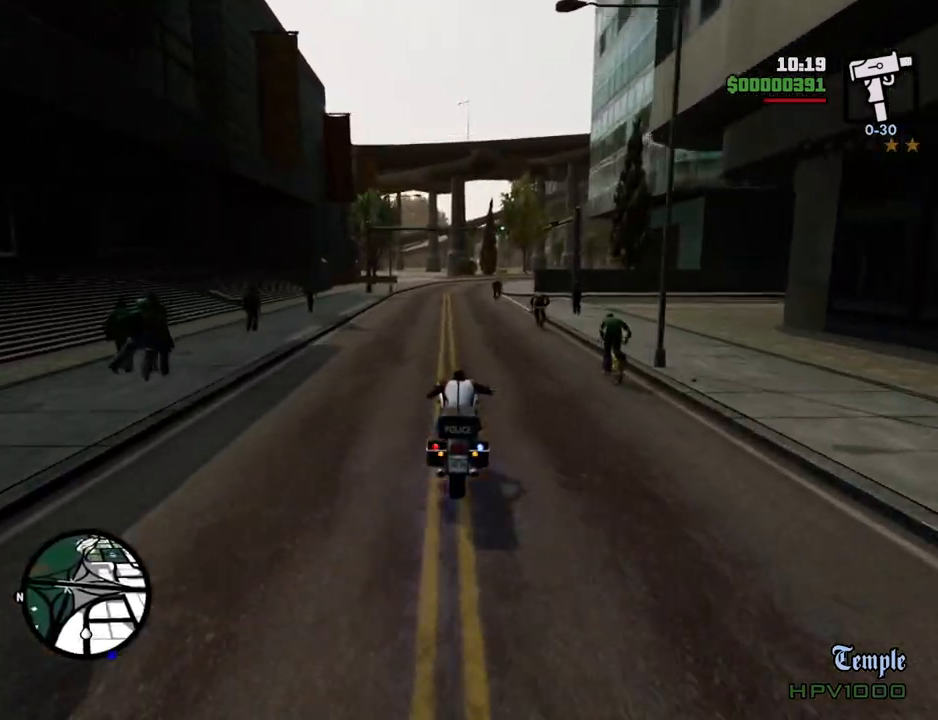
{"keys": [], "mouse": [], "events": [[84, "6", "up"], [84, "a", "down"], [134, "w", "up"], [184, "a", "up"], [368, "2", "down"], [468, "2", "up"]]}
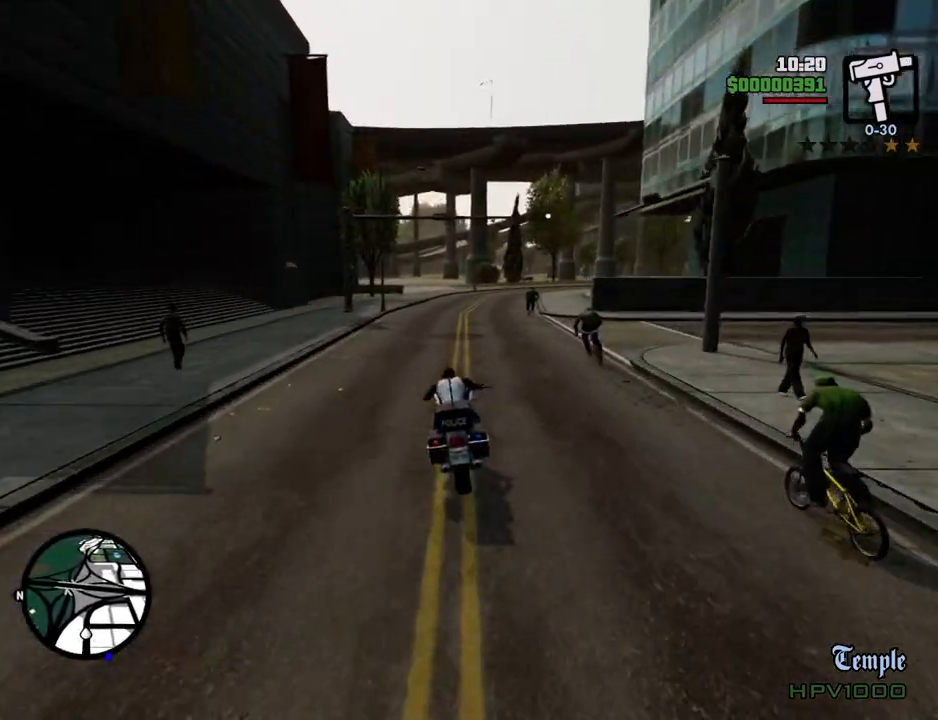
{"keys": ["s"], "mouse": [], "events": [[84, "2", "down"], [218, "2", "up"], [268, "d", "down"], [368, "d", "up"], [468, "s", "down"]]}
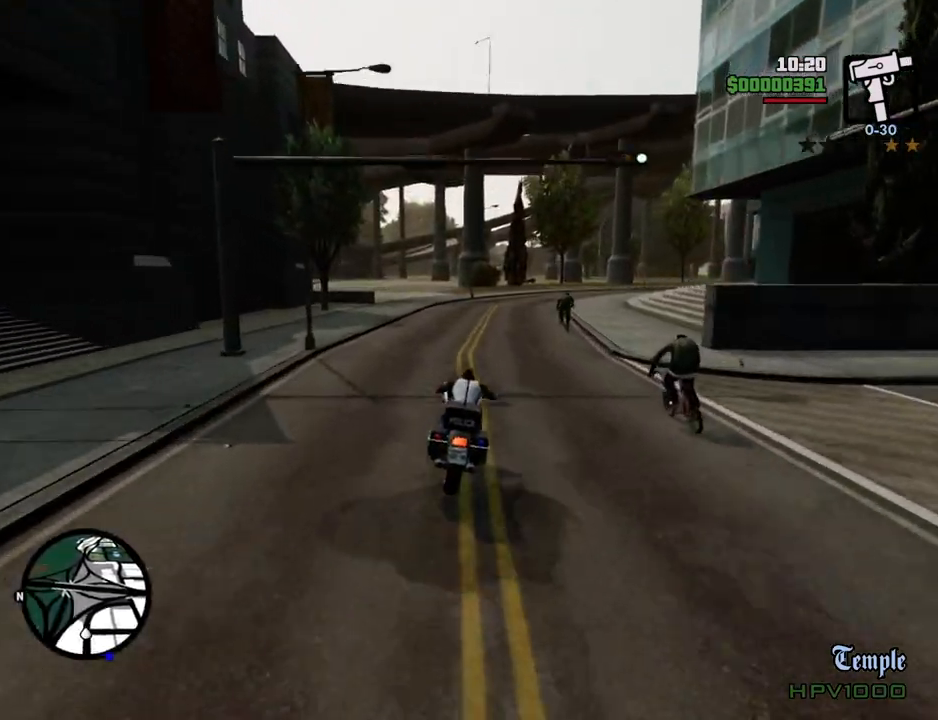
{"keys": [], "mouse": [], "events": [[150, "d", "down"], [200, "s", "up"], [233, "d", "up"], [384, "d", "down"], [434, "d", "up"]]}
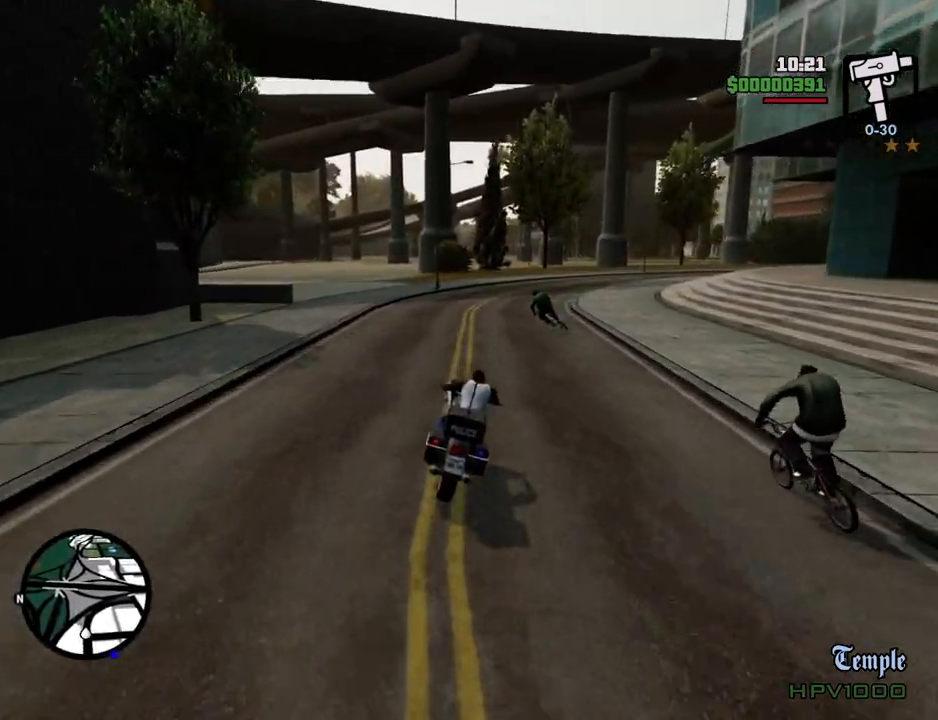
{"keys": [], "mouse": [], "events": [[16, "s", "down"], [67, "a", "down"], [167, "s", "up"], [451, "a", "up"]]}
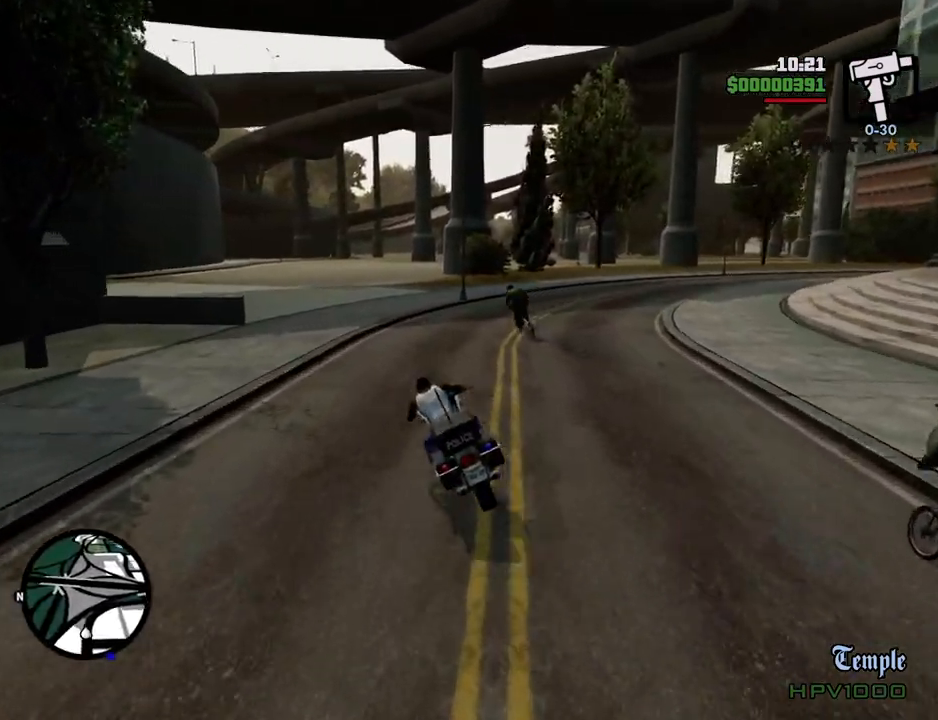
{"keys": [], "mouse": [], "events": [[201, "a", "down"], [334, "a", "up"], [334, "s", "down"], [435, "s", "up"]]}
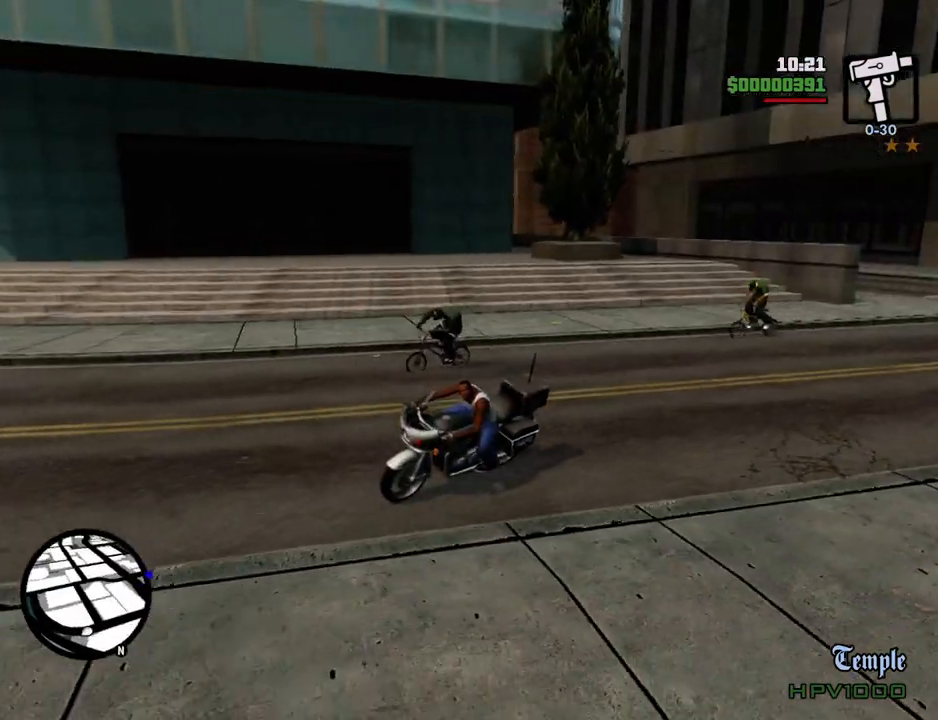
{"keys": [], "mouse": [], "events": []}
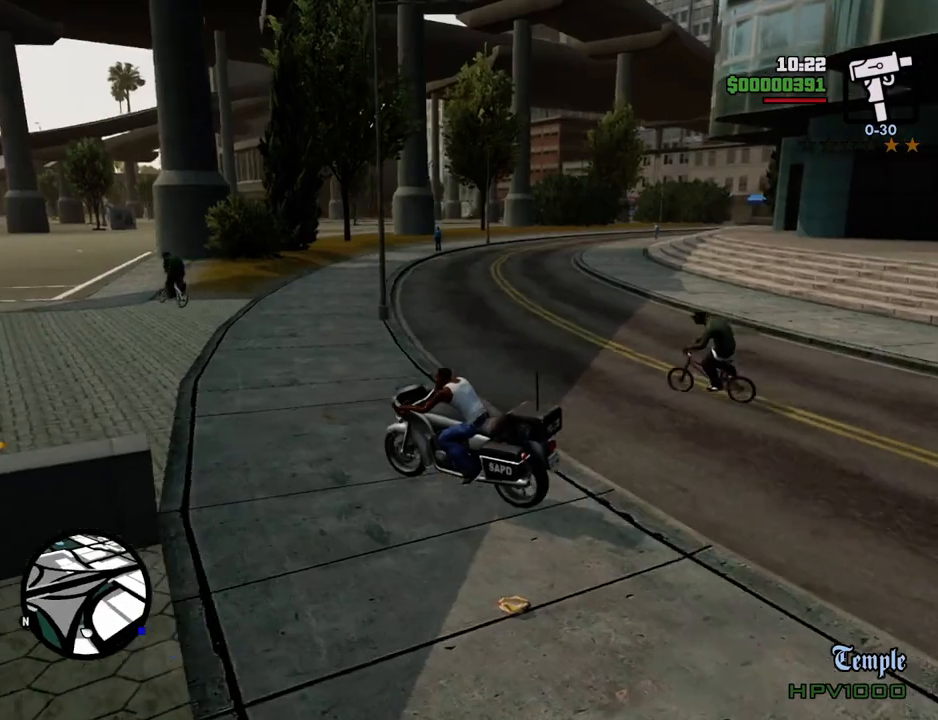
{"keys": [], "mouse": [], "events": []}
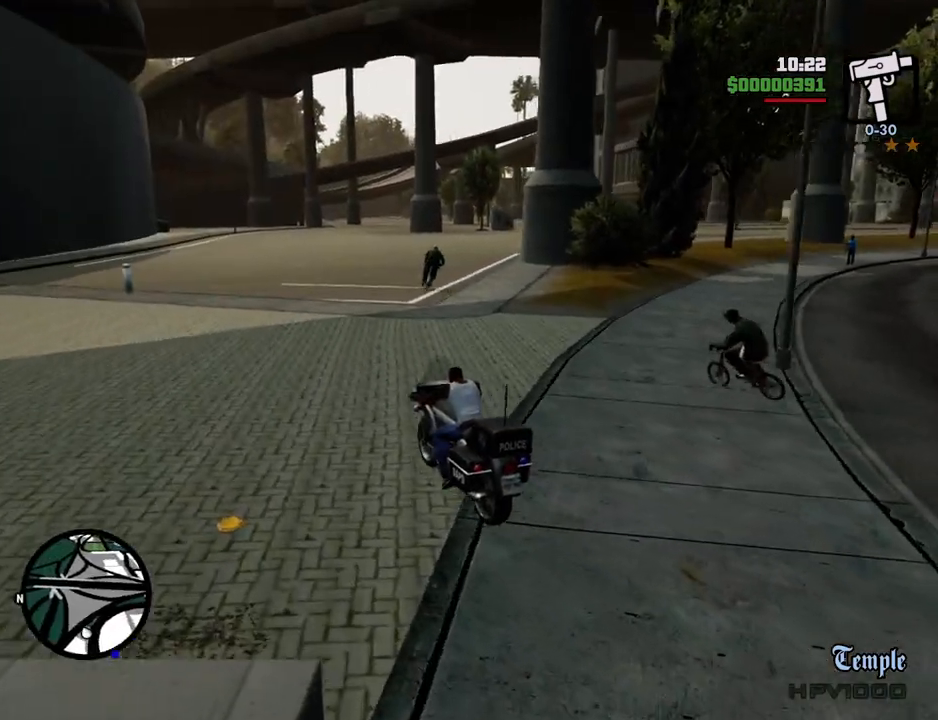
{"keys": [], "mouse": [], "events": []}
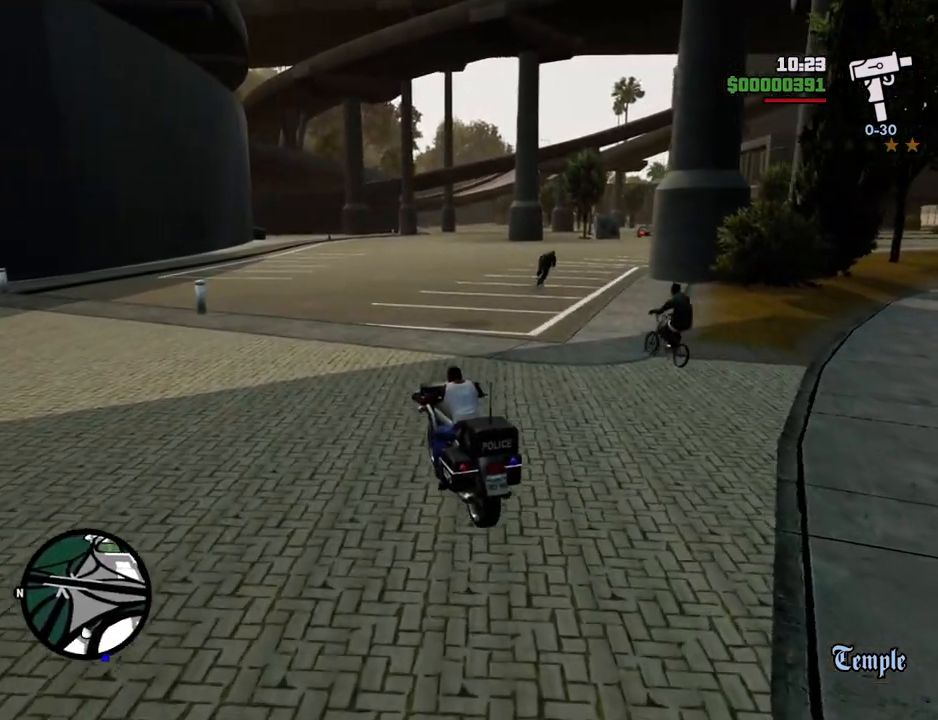
{"keys": ["d", "w"], "mouse": [], "events": [[401, "d", "down"], [401, "w", "down"]]}
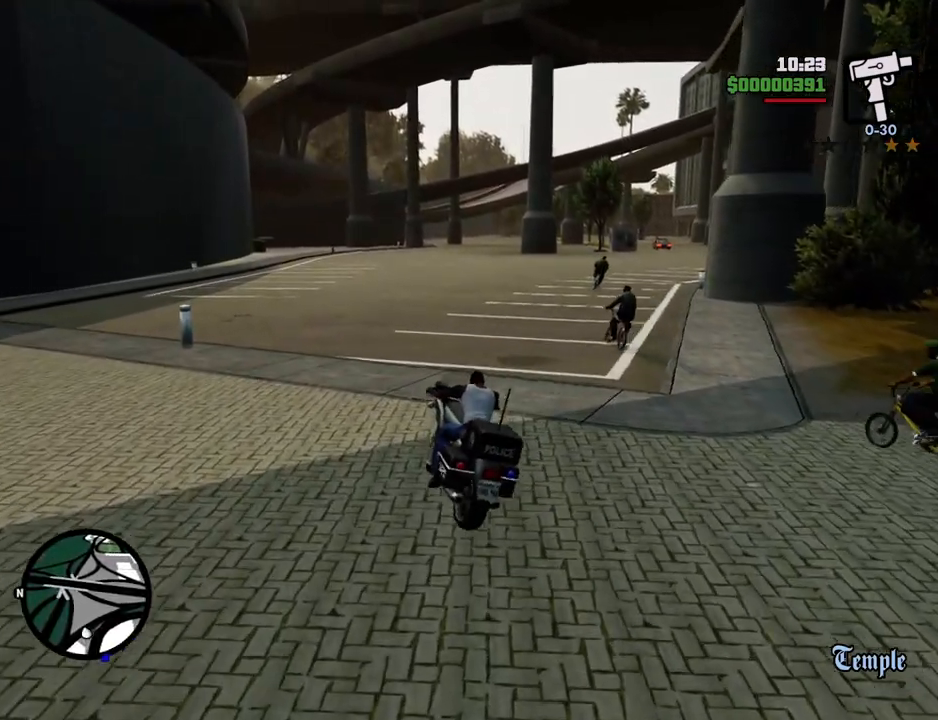
{"keys": [], "mouse": [], "events": [[33, "d", "up"], [33, "w", "up"], [184, "w", "down"], [267, "d", "down"], [317, "2", "down"], [418, "d", "up"], [468, "2", "up"], [501, "w", "up"]]}